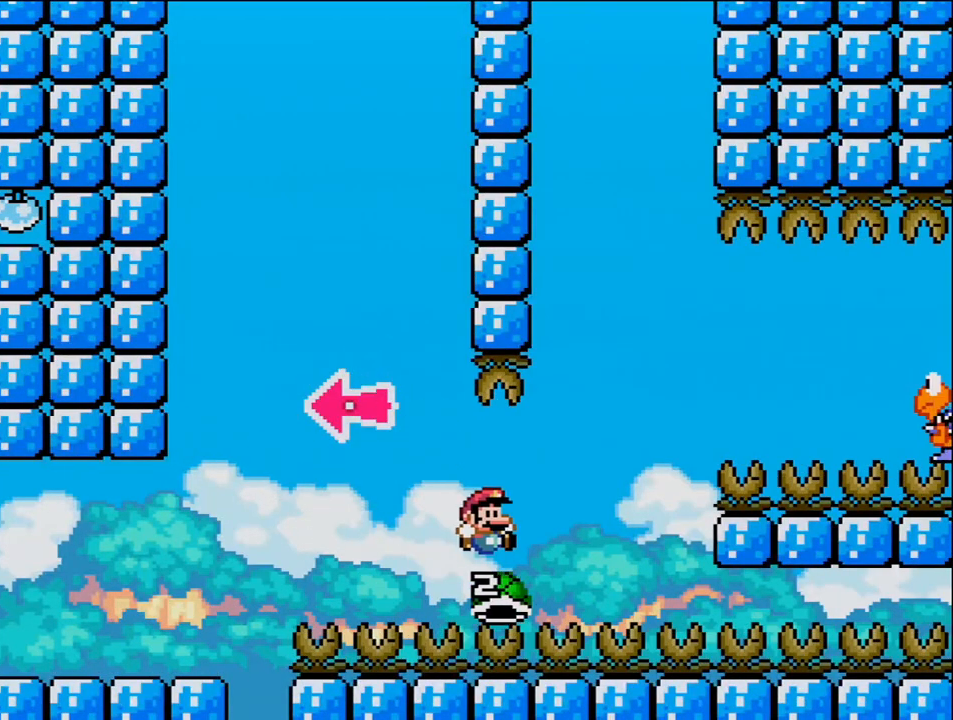
Gameplay with a controller (Nintendo layout); each line is a JSON object with the inputs held at the frame after it. "events" lists button and stick changes between this image and that frame as [ms after this image, input, new state], when the widget could be followed in between. Not read: L3 R3 Y.
{"buttons": ["B", "DPAD_RIGHT"], "events": [[317, "B", "up"], [467, "B", "down"]]}
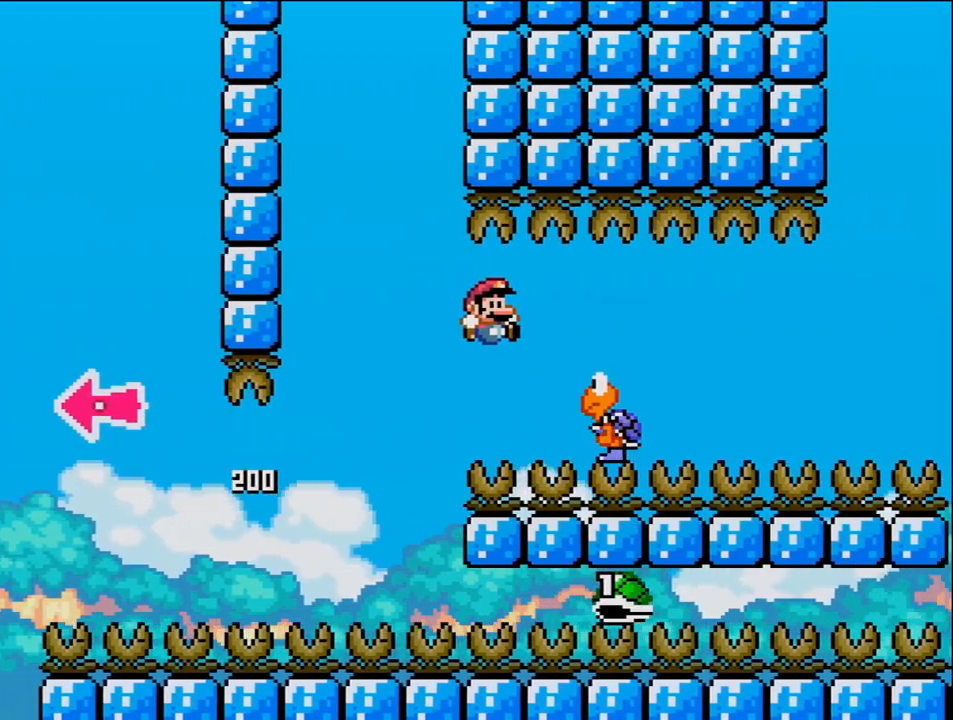
{"buttons": ["B", "DPAD_UP", "DPAD_RIGHT"], "events": [[33, "B", "up"], [250, "B", "down"], [383, "DPAD_UP", "down"]]}
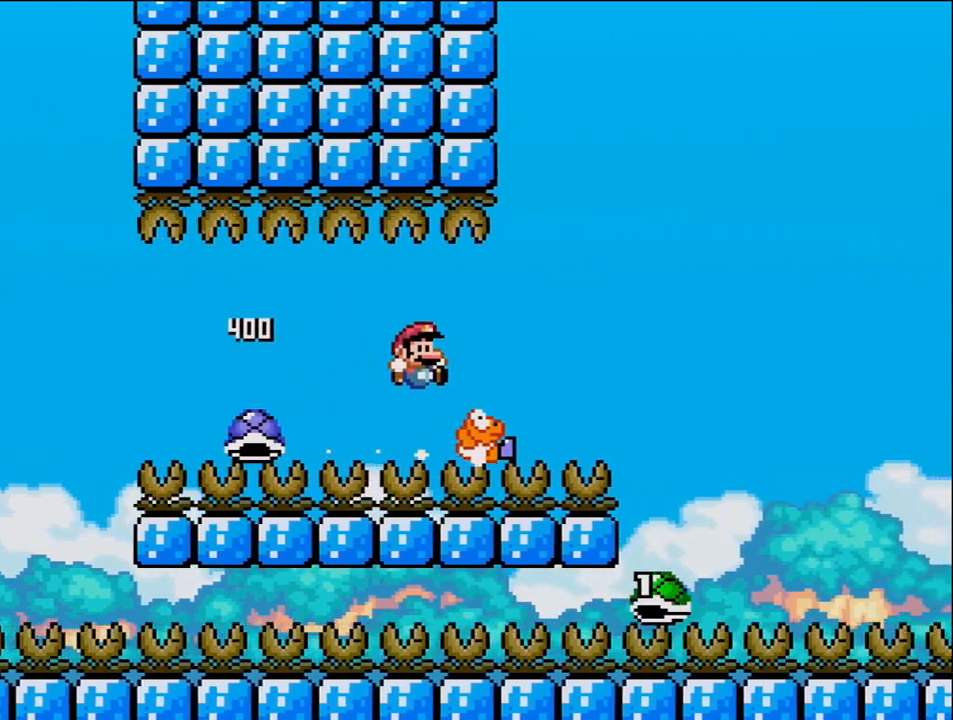
{"buttons": ["B", "DPAD_RIGHT"], "events": [[67, "DPAD_UP", "up"]]}
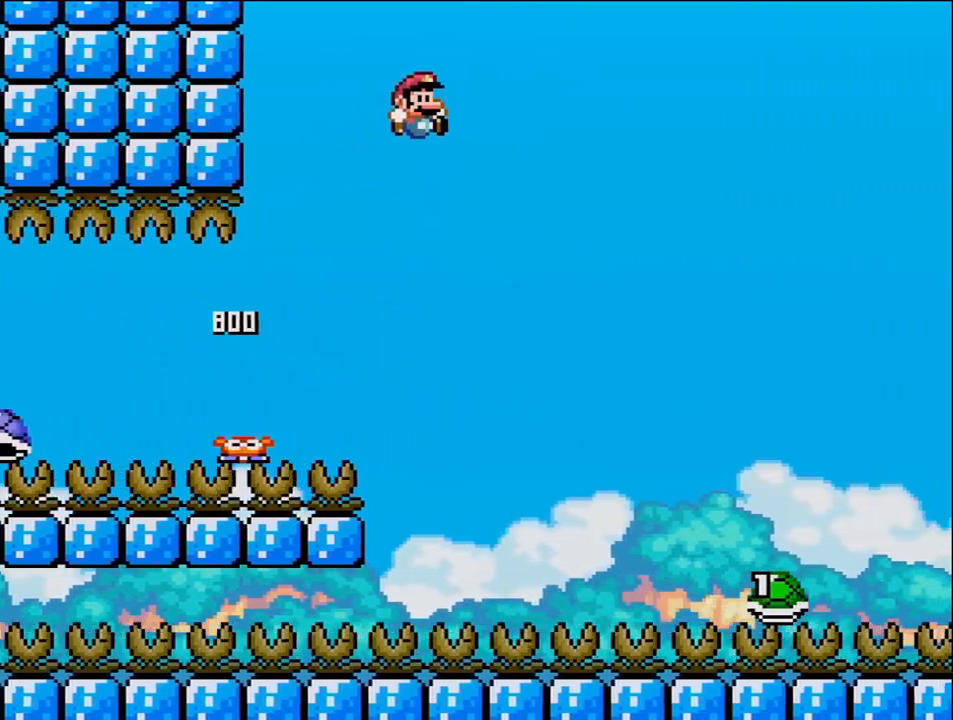
{"buttons": ["B", "DPAD_RIGHT"], "events": []}
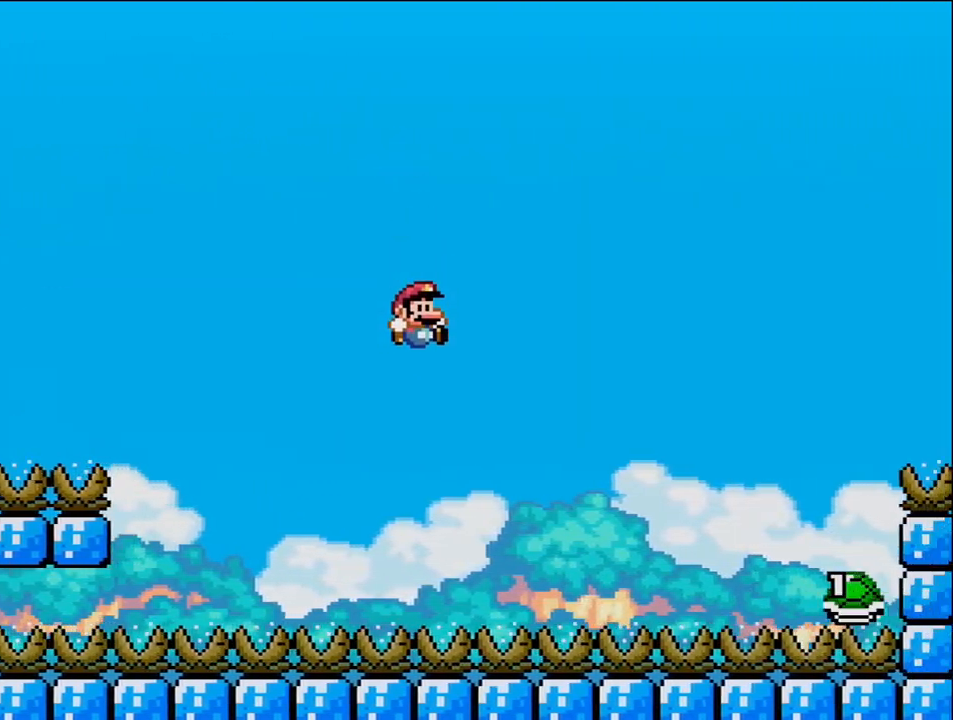
{"buttons": ["B", "DPAD_RIGHT"], "events": []}
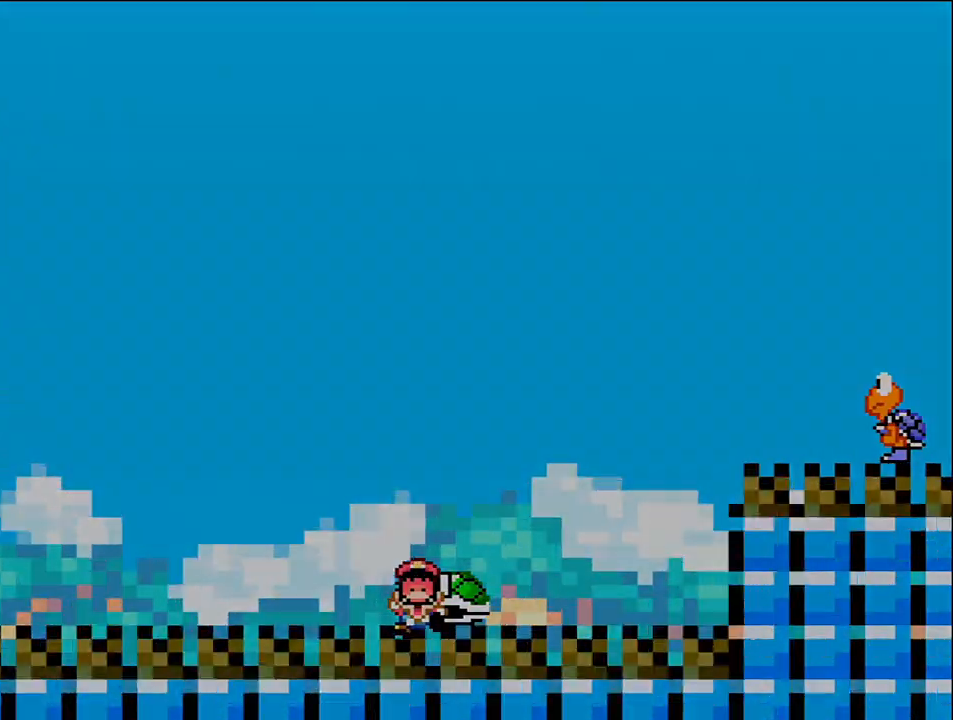
{"buttons": [], "events": [[217, "B", "up"], [250, "DPAD_RIGHT", "up"]]}
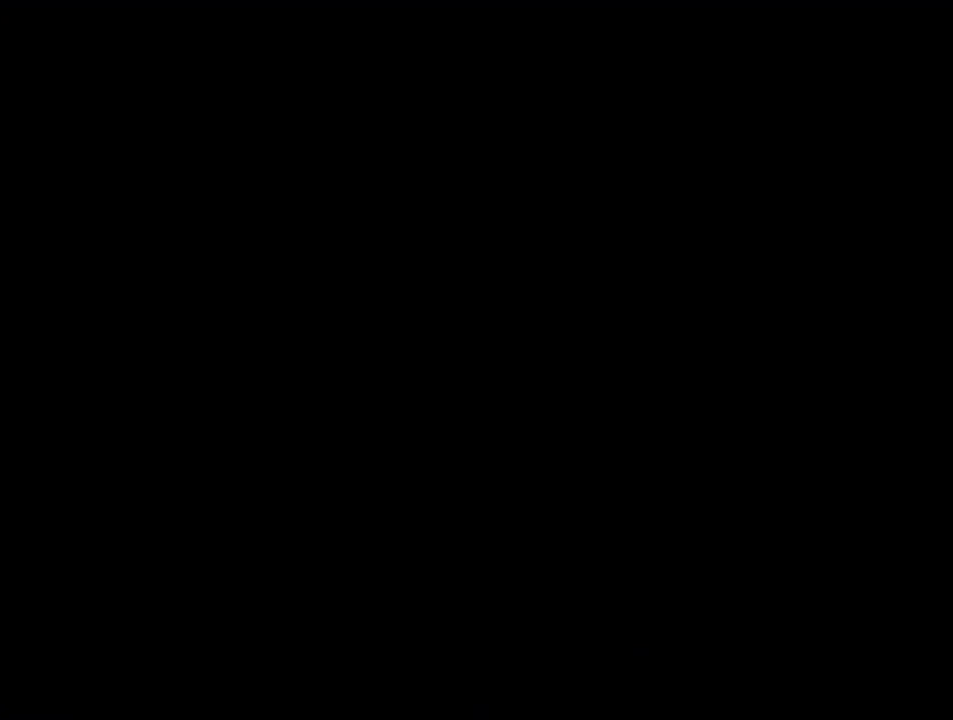
{"buttons": [], "events": []}
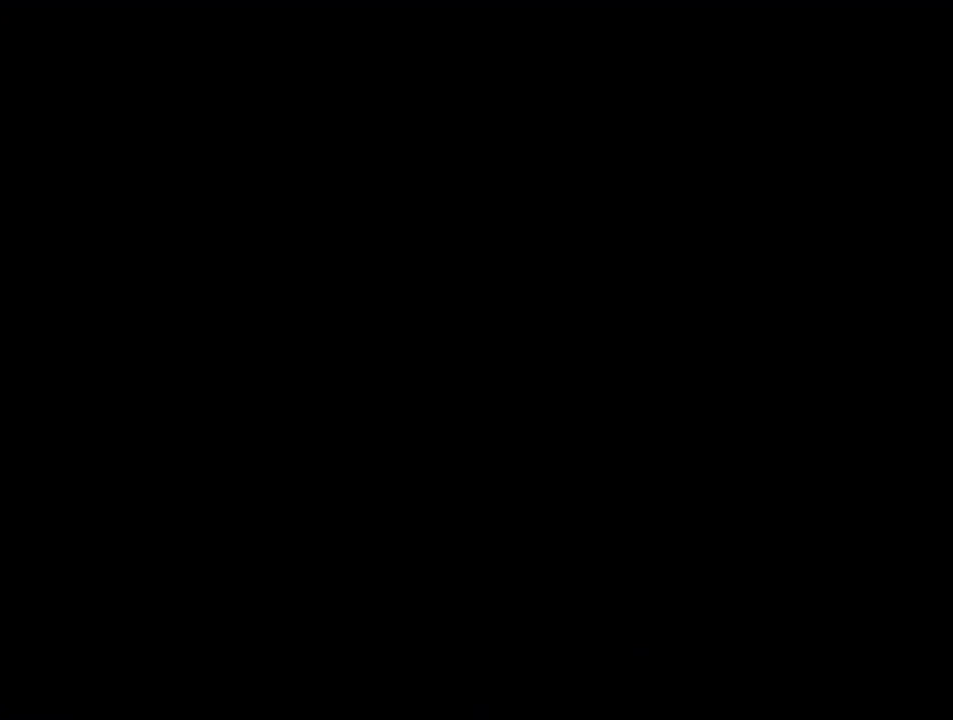
{"buttons": [], "events": []}
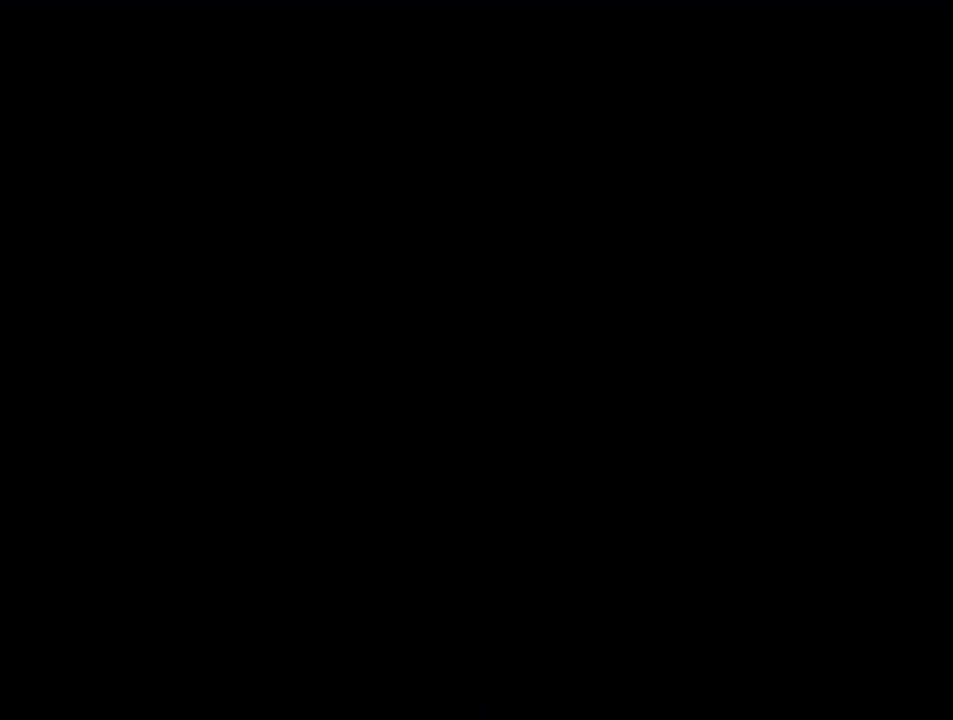
{"buttons": [], "events": []}
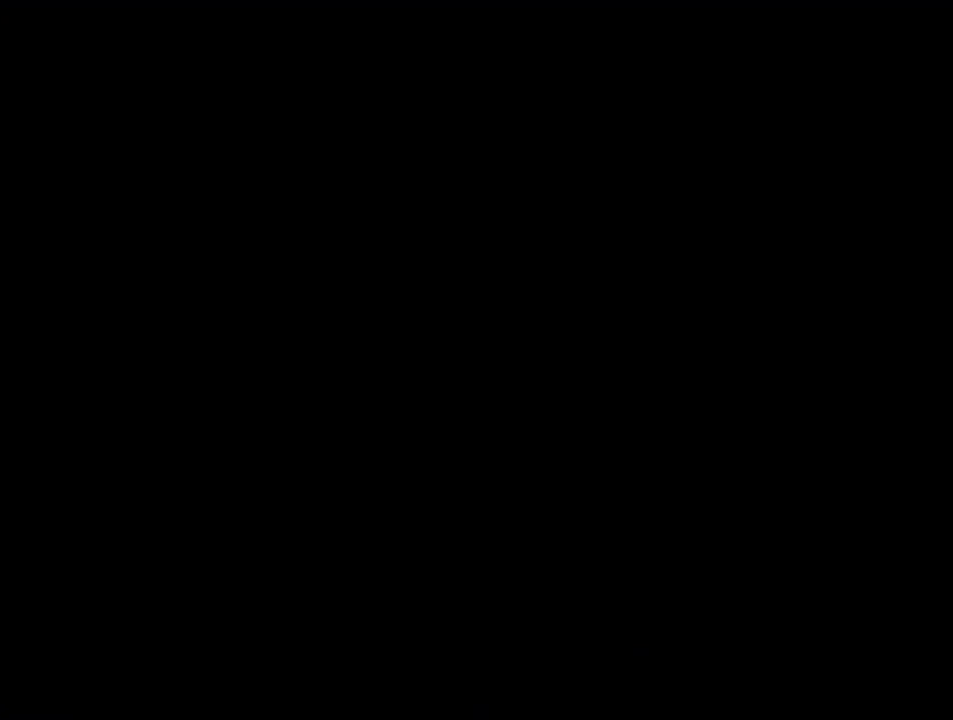
{"buttons": [], "events": []}
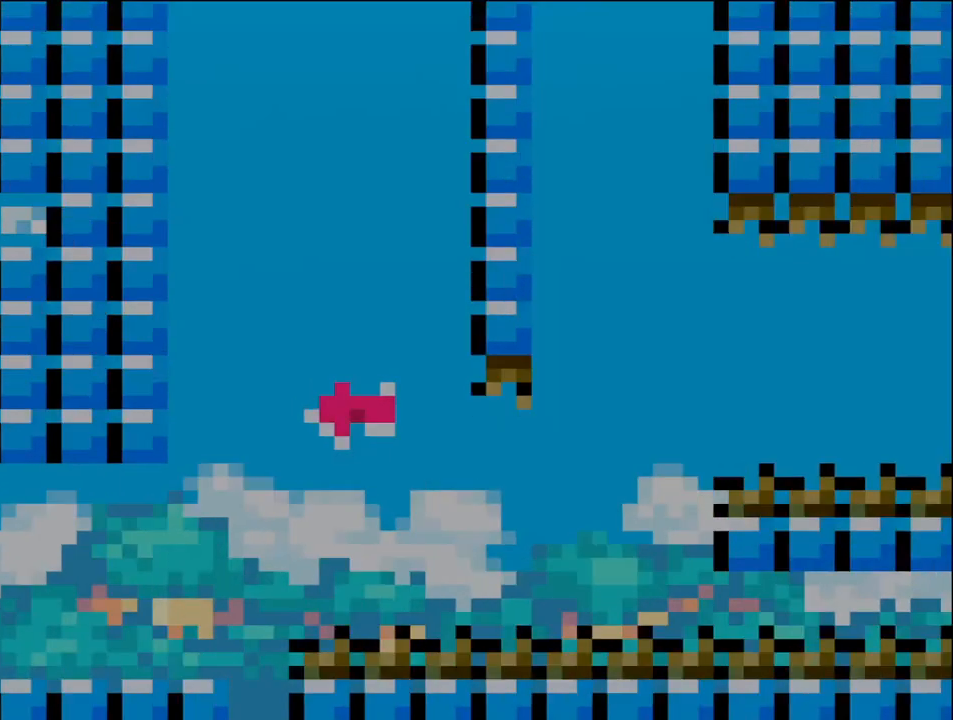
{"buttons": ["DPAD_RIGHT"], "events": [[200, "DPAD_RIGHT", "down"]]}
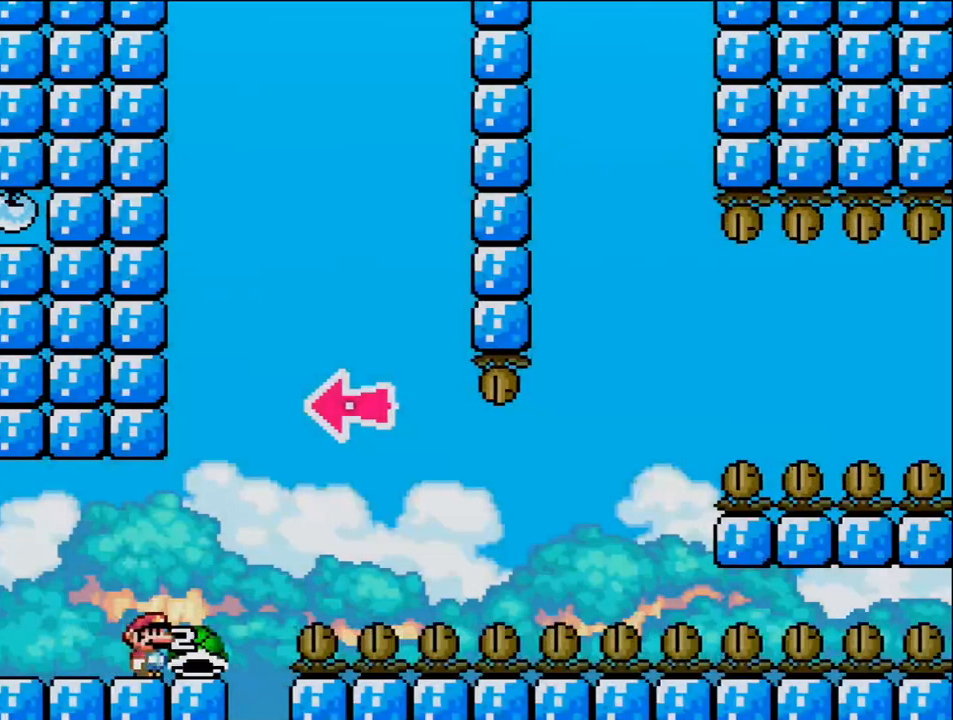
{"buttons": ["B"], "events": [[100, "B", "down"], [250, "DPAD_RIGHT", "up"], [317, "DPAD_LEFT", "down"], [417, "DPAD_LEFT", "up"]]}
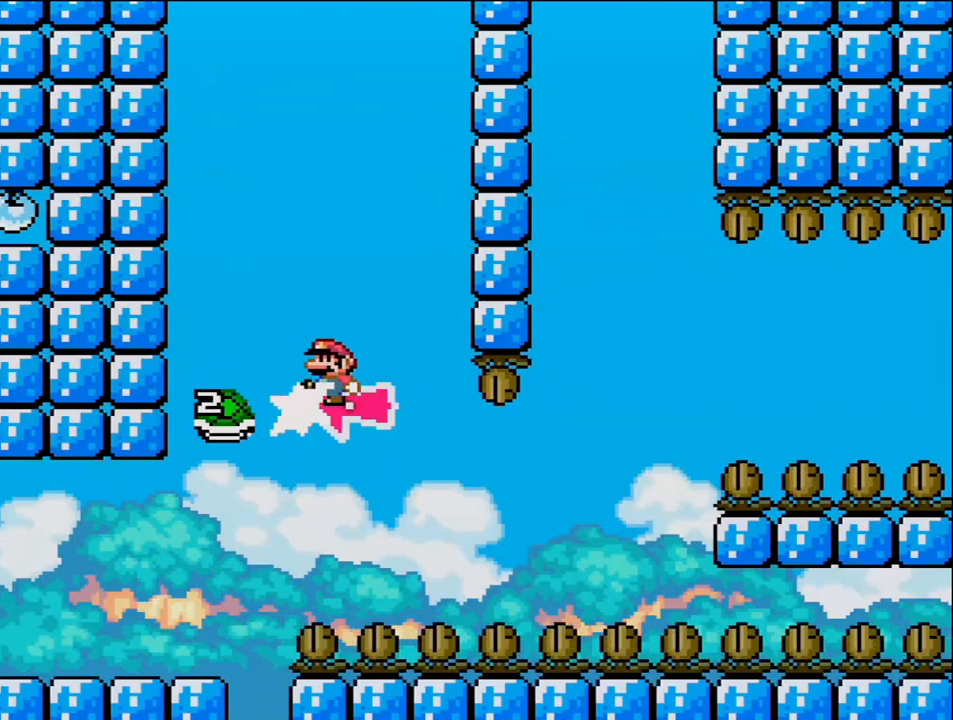
{"buttons": ["B", "DPAD_RIGHT"], "events": [[67, "DPAD_RIGHT", "down"]]}
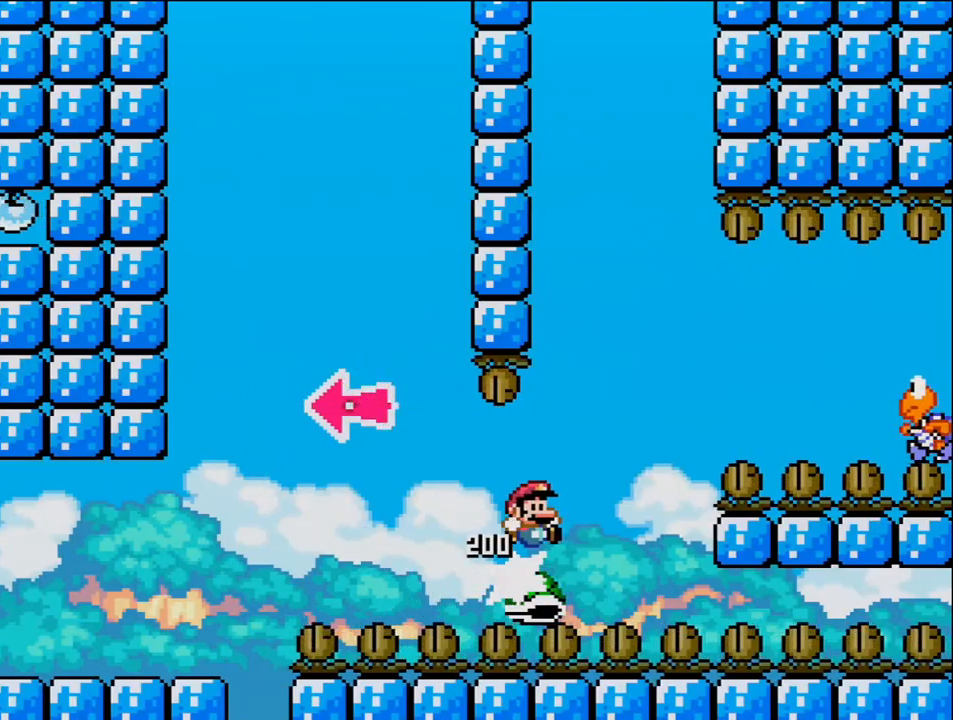
{"buttons": ["DPAD_RIGHT"], "events": [[317, "B", "up"]]}
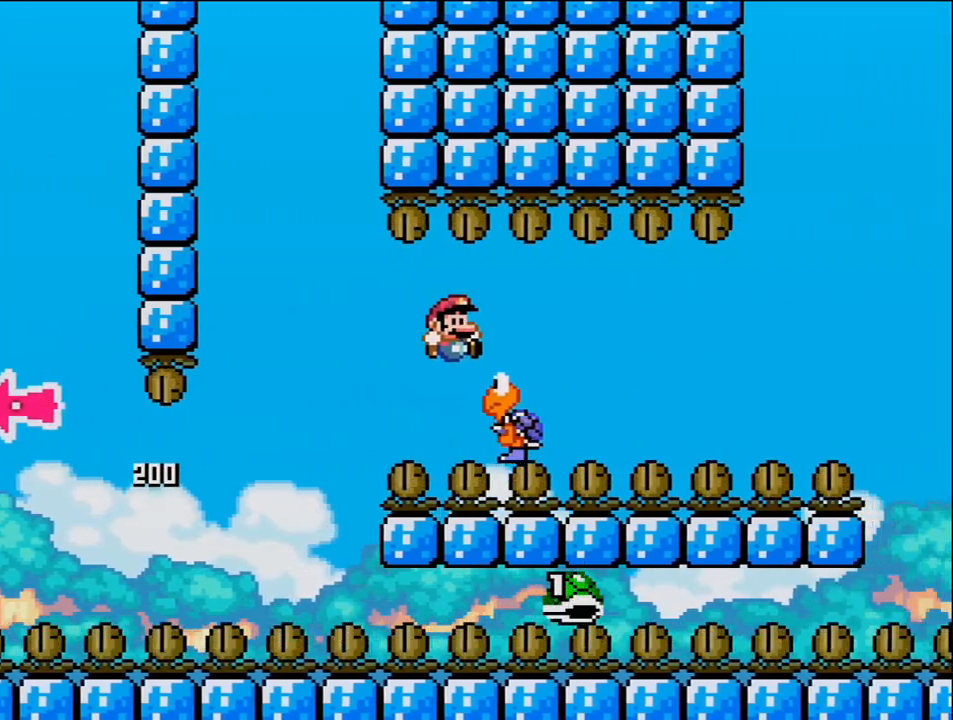
{"buttons": ["B", "DPAD_RIGHT"], "events": [[167, "B", "down"]]}
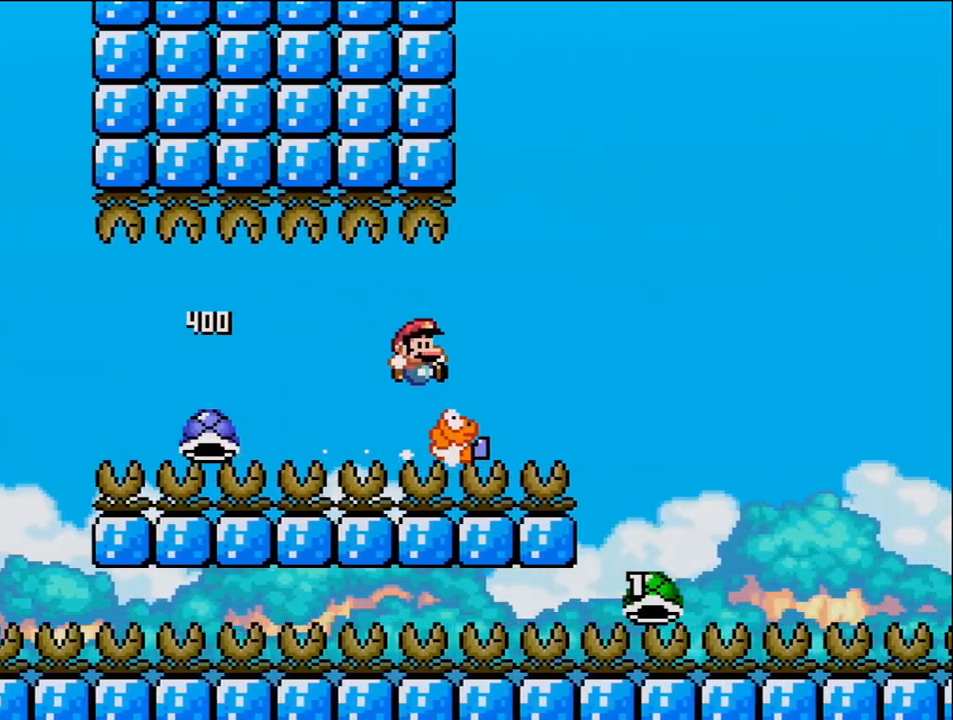
{"buttons": ["B", "DPAD_RIGHT"], "events": []}
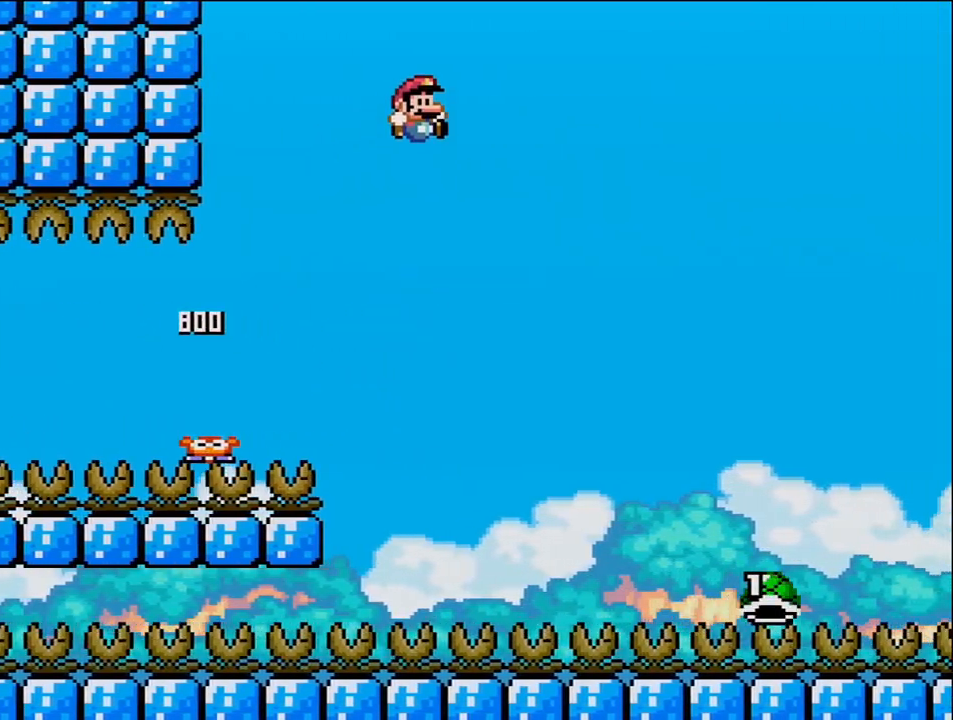
{"buttons": ["B", "DPAD_RIGHT"], "events": []}
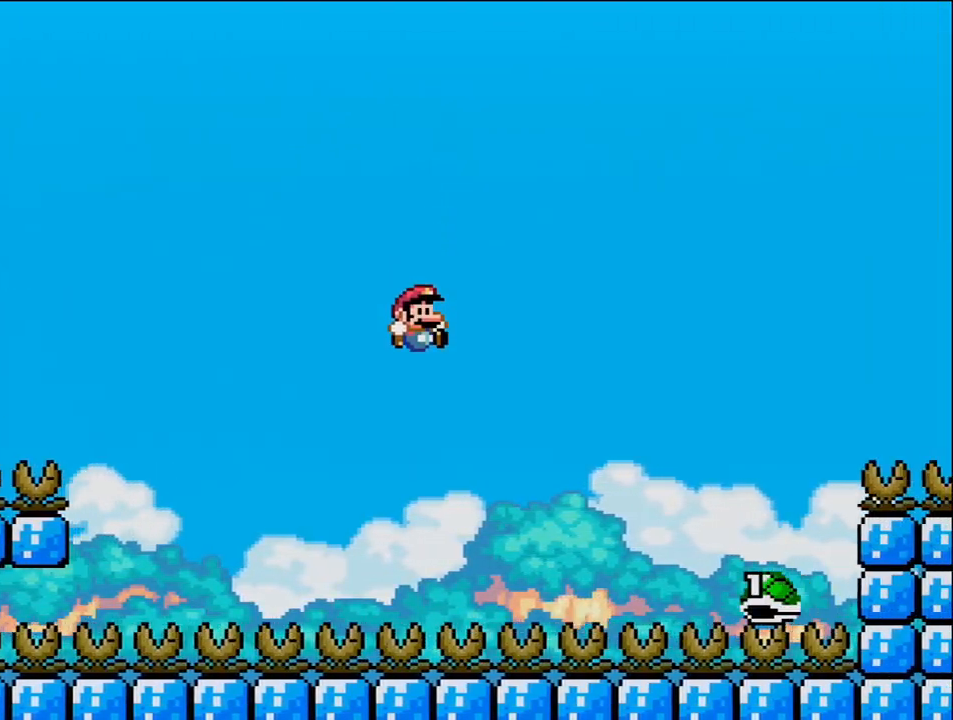
{"buttons": ["B", "DPAD_RIGHT"], "events": []}
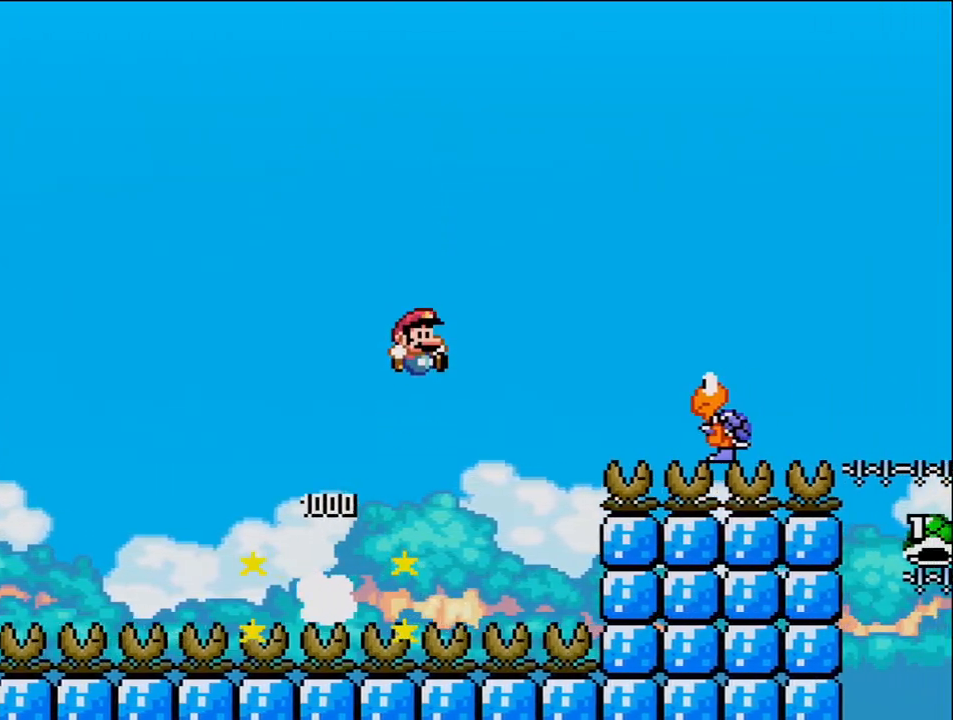
{"buttons": ["B", "DPAD_RIGHT"], "events": [[133, "B", "up"], [350, "B", "down"], [350, "DPAD_RIGHT", "up"], [383, "DPAD_LEFT", "down"], [433, "DPAD_LEFT", "up"], [467, "DPAD_RIGHT", "down"]]}
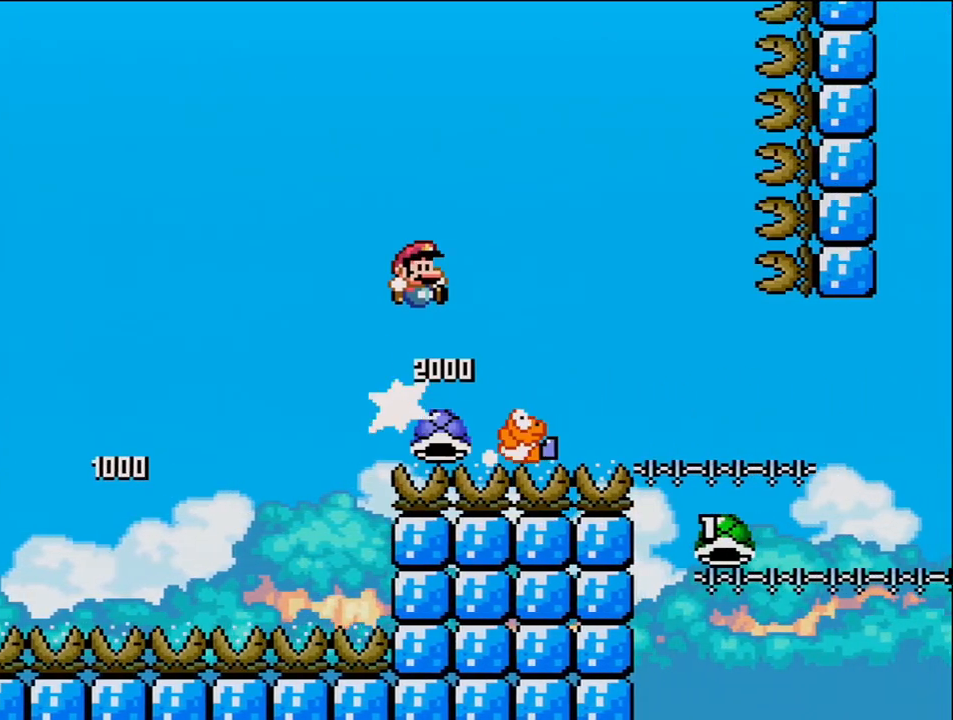
{"buttons": ["B", "DPAD_LEFT"], "events": [[433, "DPAD_RIGHT", "up"], [467, "DPAD_LEFT", "down"]]}
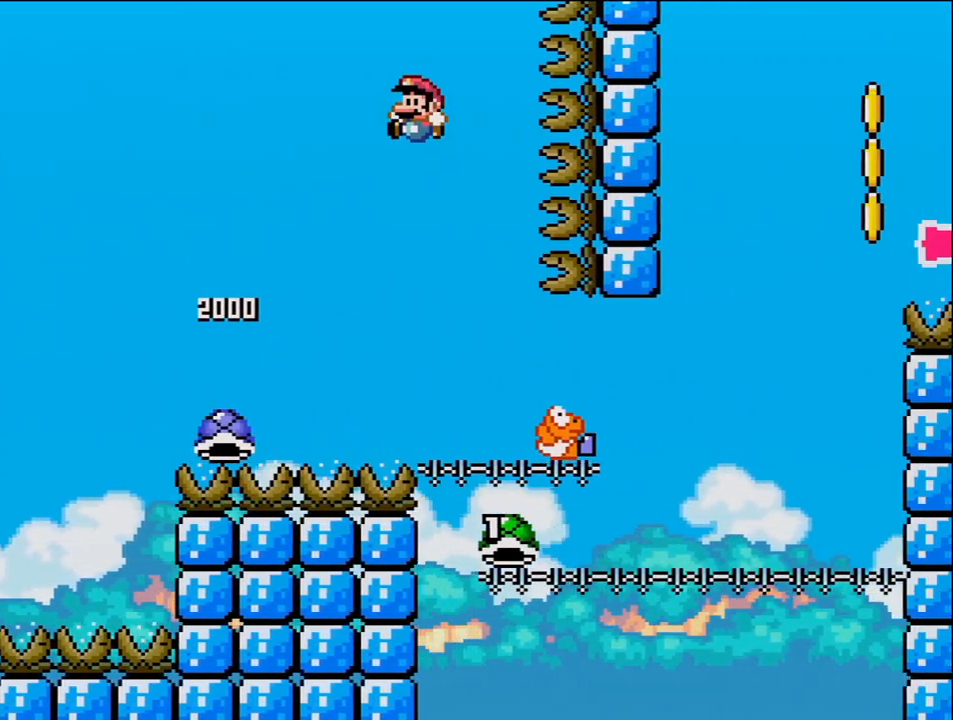
{"buttons": ["B", "DPAD_LEFT"], "events": [[133, "DPAD_LEFT", "up"], [133, "DPAD_RIGHT", "down"], [467, "DPAD_LEFT", "down"], [467, "DPAD_RIGHT", "up"]]}
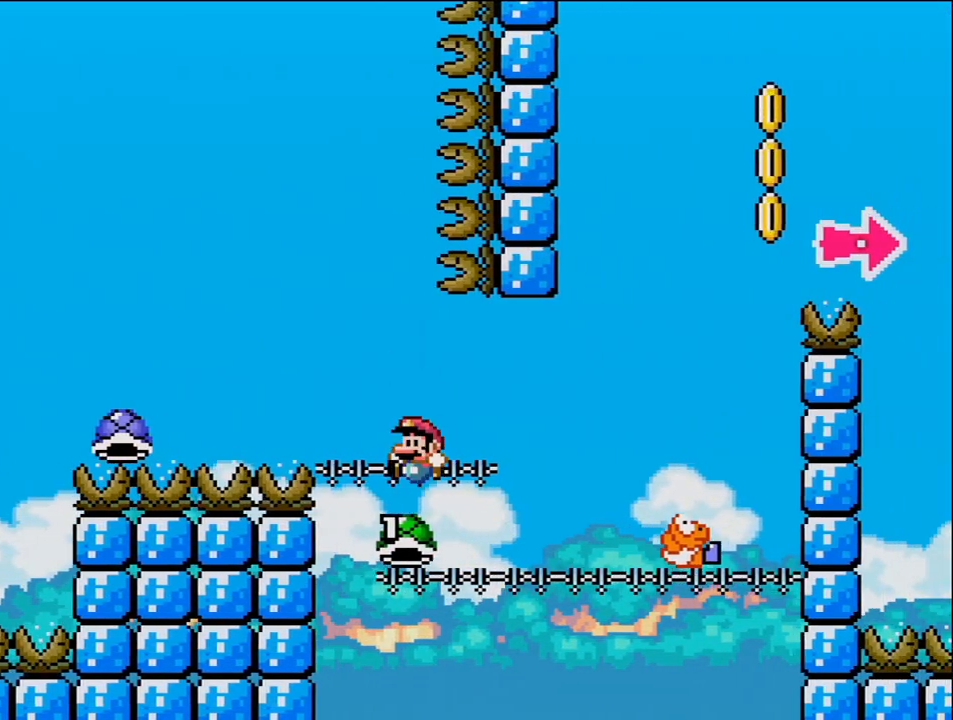
{"buttons": ["B", "DPAD_RIGHT"], "events": [[167, "DPAD_LEFT", "up"], [167, "DPAD_RIGHT", "down"]]}
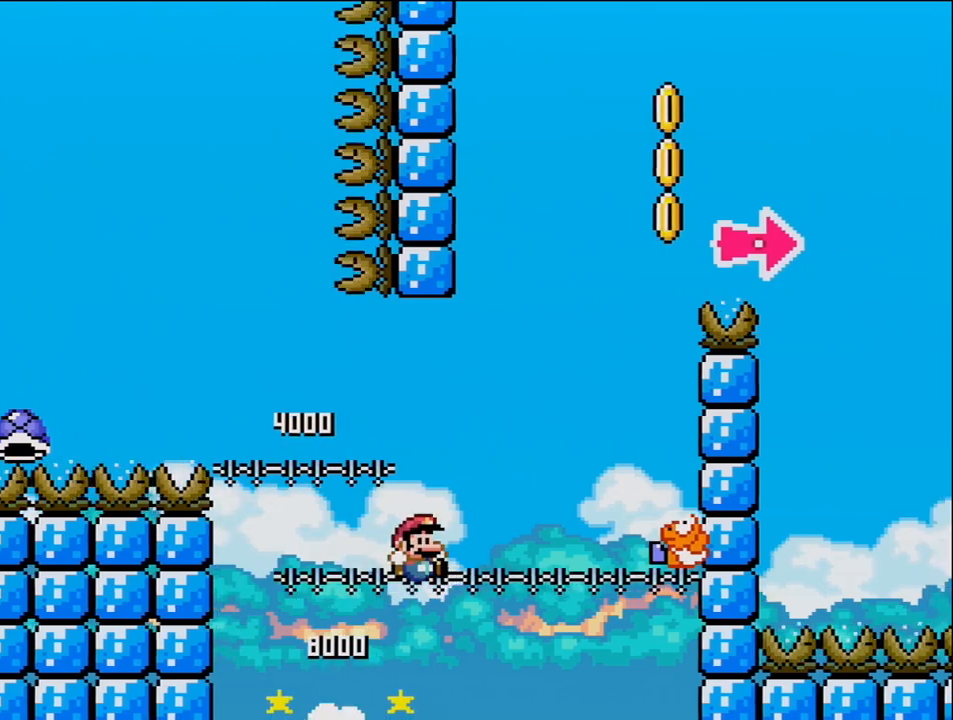
{"buttons": ["B", "DPAD_LEFT"], "events": [[450, "DPAD_LEFT", "down"], [450, "DPAD_RIGHT", "up"]]}
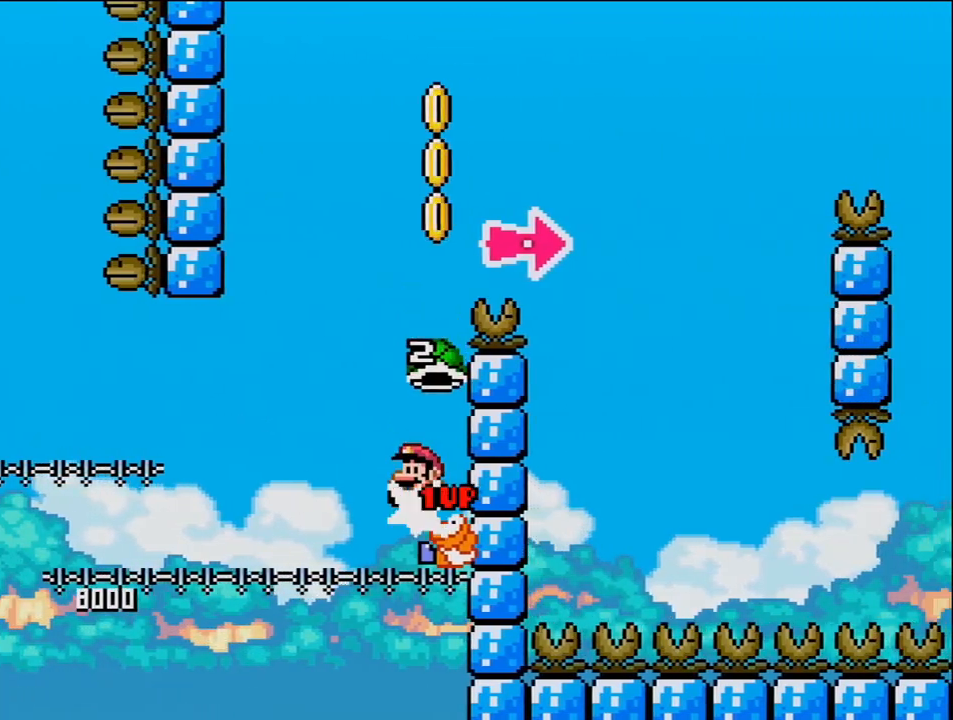
{"buttons": ["B", "DPAD_RIGHT"], "events": [[133, "DPAD_LEFT", "up"], [133, "DPAD_RIGHT", "down"]]}
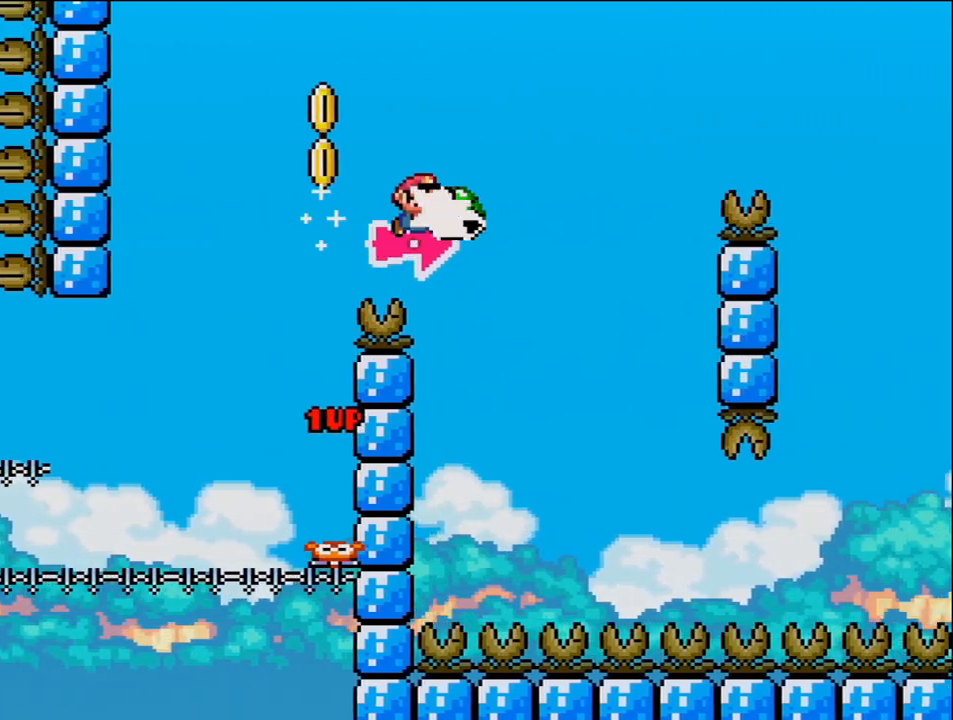
{"buttons": ["B", "DPAD_RIGHT"], "events": []}
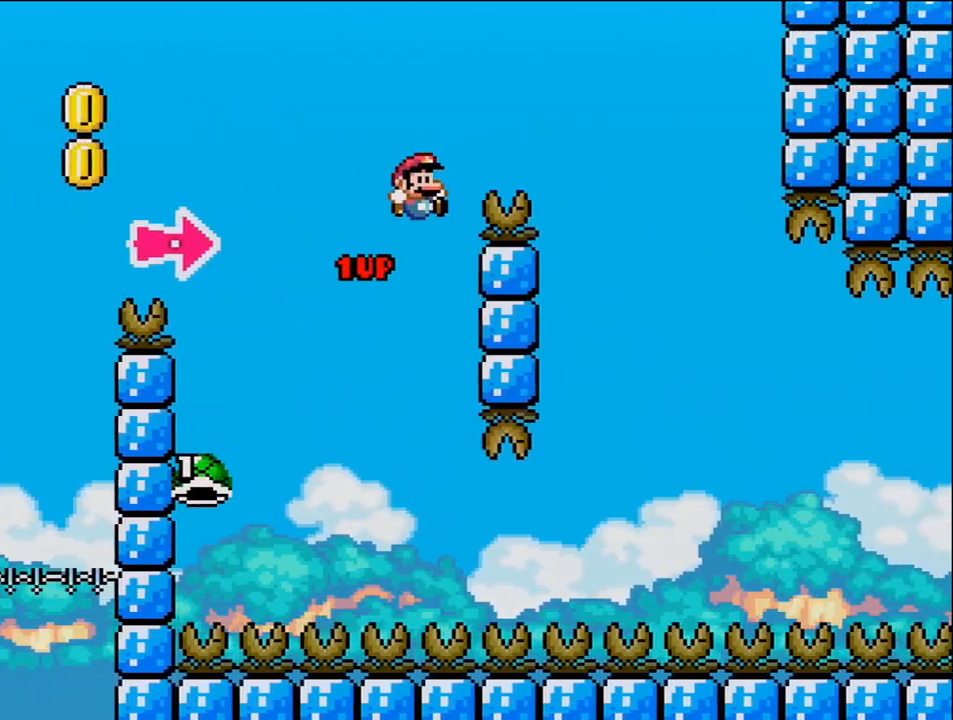
{"buttons": ["DPAD_RIGHT"], "events": [[350, "B", "up"]]}
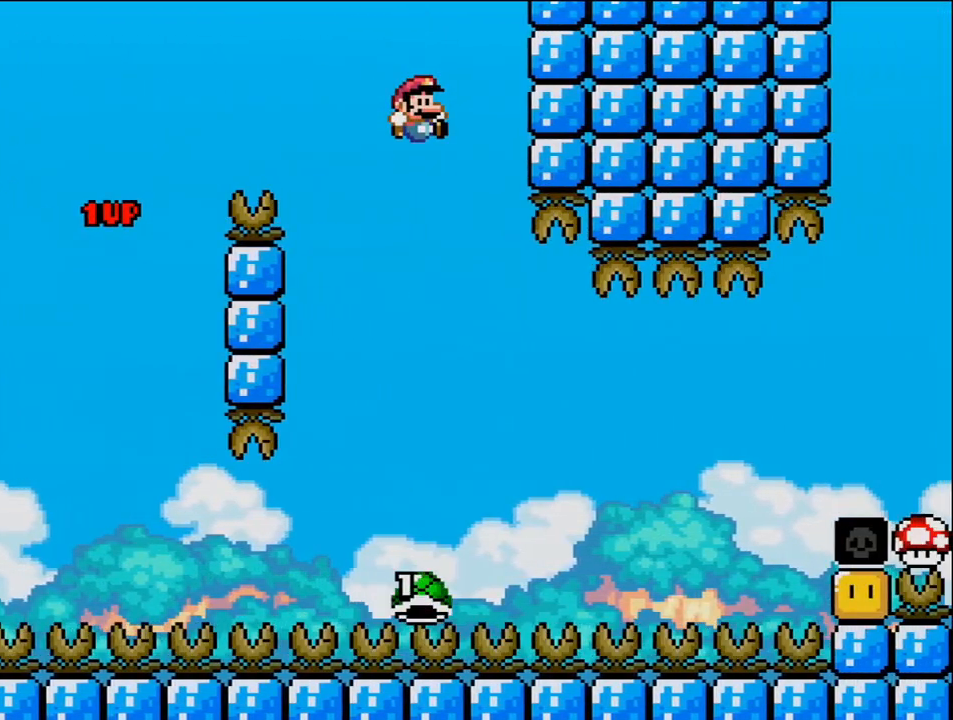
{"buttons": ["B", "DPAD_RIGHT"], "events": [[183, "B", "down"]]}
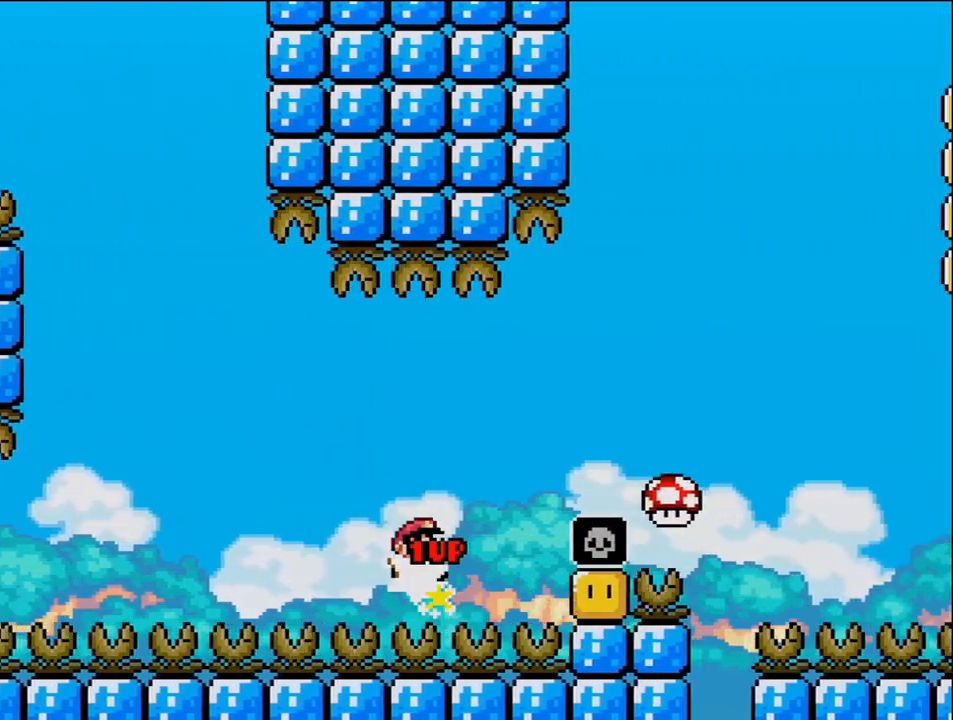
{"buttons": ["B", "DPAD_RIGHT"], "events": []}
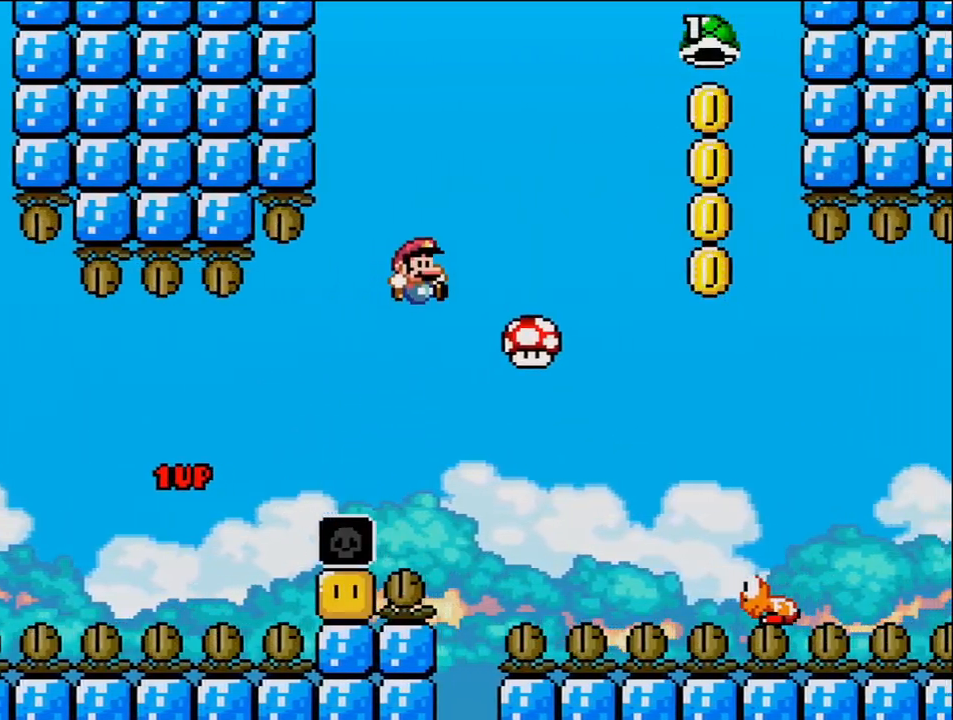
{"buttons": ["B", "DPAD_RIGHT"], "events": []}
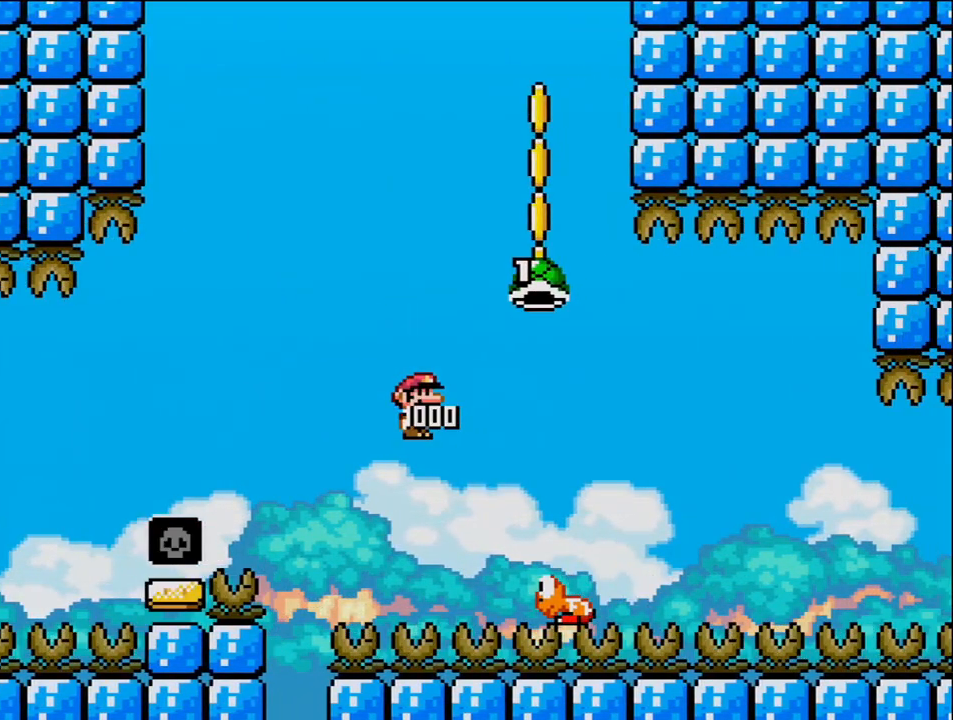
{"buttons": ["B", "DPAD_RIGHT"], "events": []}